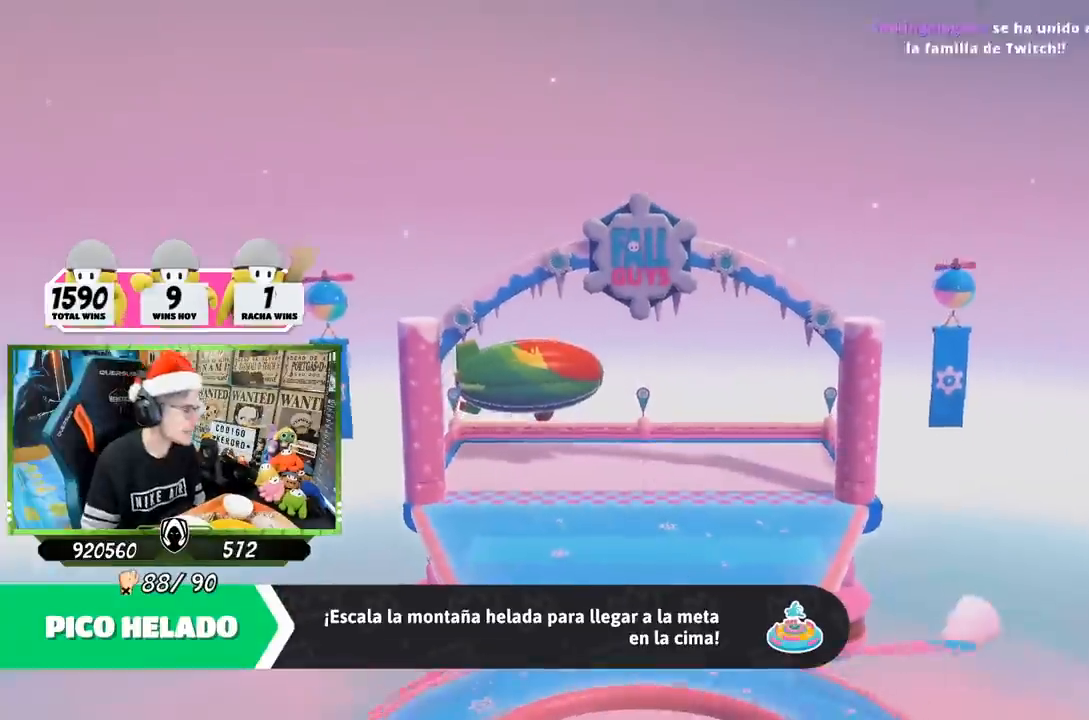
Gameplay with a controller (PlayStation layout); each line is a JSON object with the inputs held at the frame after it. "events" lists button and stick changes between this image and that frame as [ms after this image, input, new state], when the widget could be followed in between.
{"buttons": [], "left_stick": "center", "right_stick": "center", "events": []}
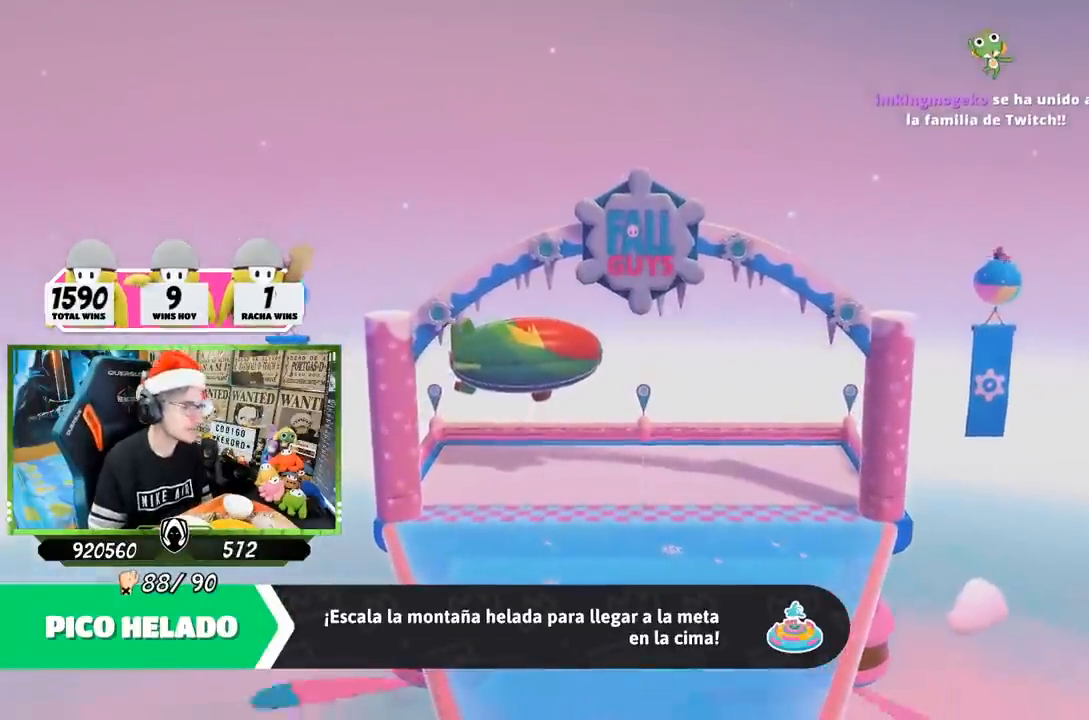
{"buttons": [], "left_stick": "center", "right_stick": "center", "events": []}
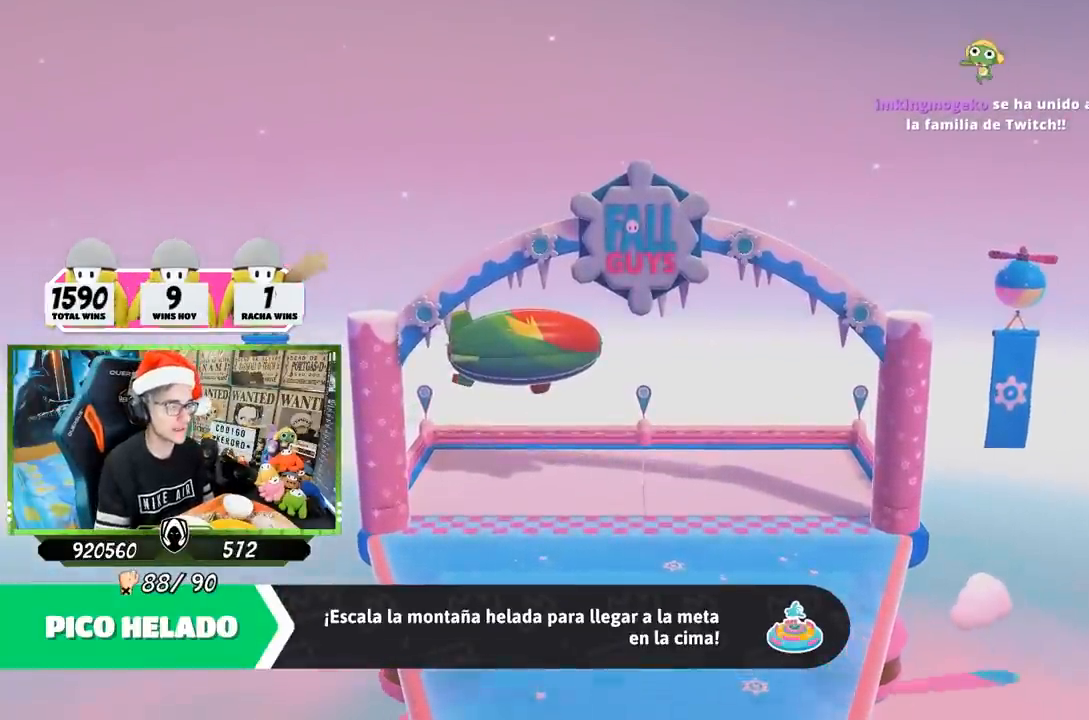
{"buttons": [], "left_stick": "center", "right_stick": "center", "events": []}
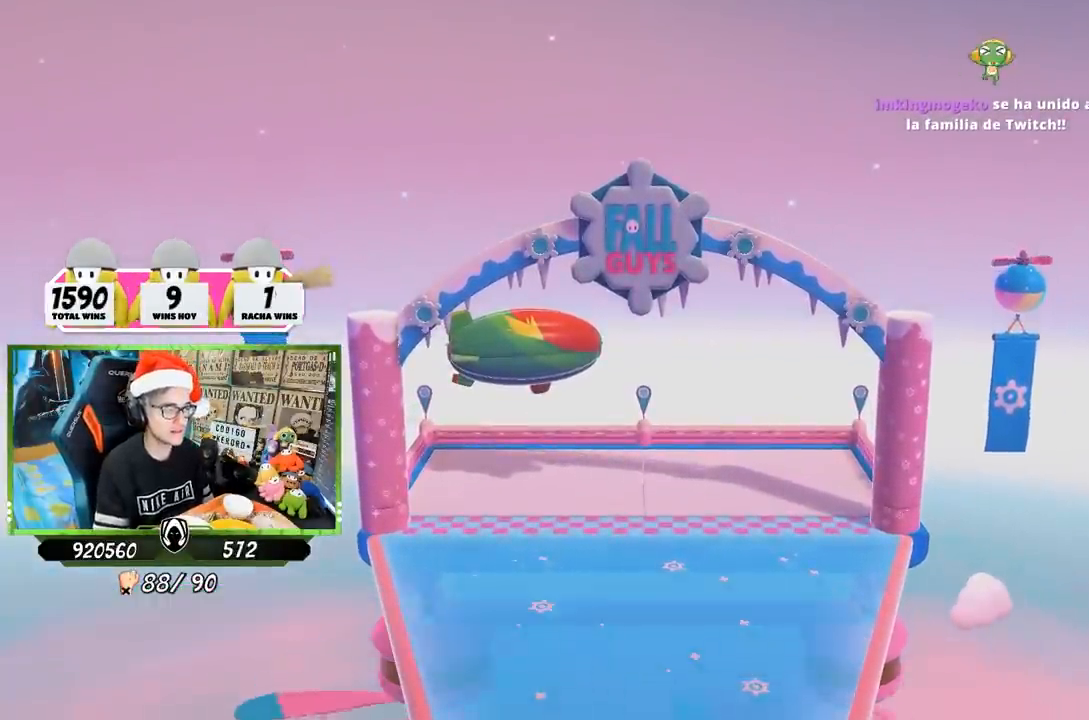
{"buttons": [], "left_stick": "center", "right_stick": "center", "events": [[333, "right_stick", "down-right"], [467, "right_stick", "center"]]}
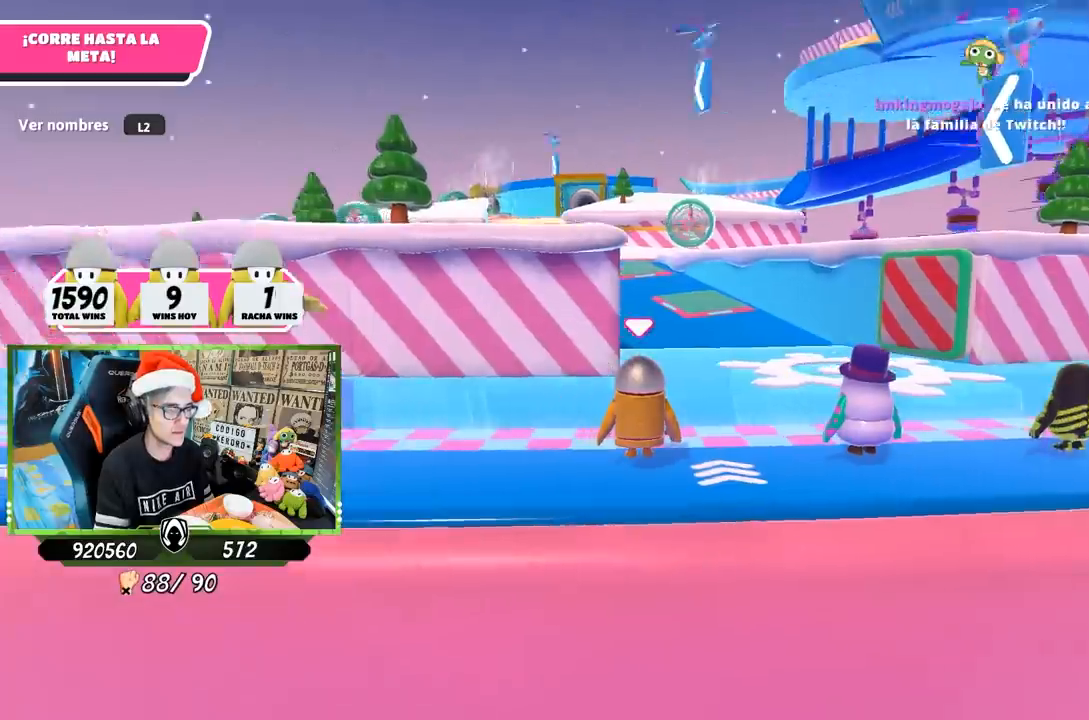
{"buttons": [], "left_stick": "center", "right_stick": "down-right", "events": [[367, "right_stick", "down-right"]]}
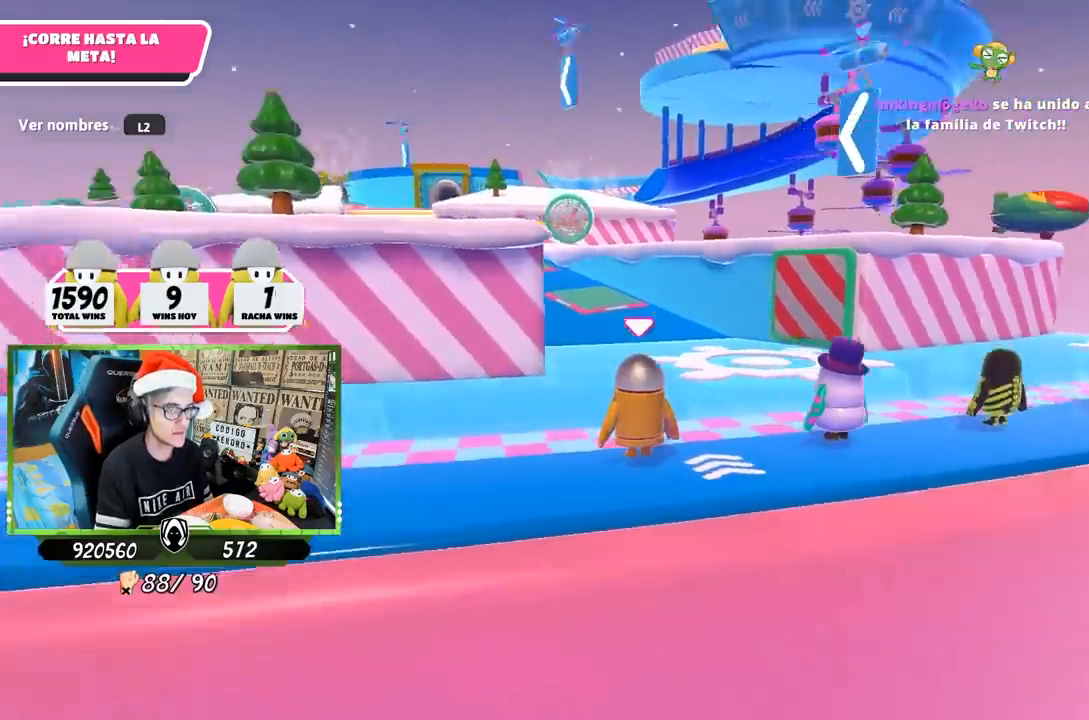
{"buttons": [], "left_stick": "center", "right_stick": "center", "events": [[200, "right_stick", "down"], [433, "right_stick", "center"]]}
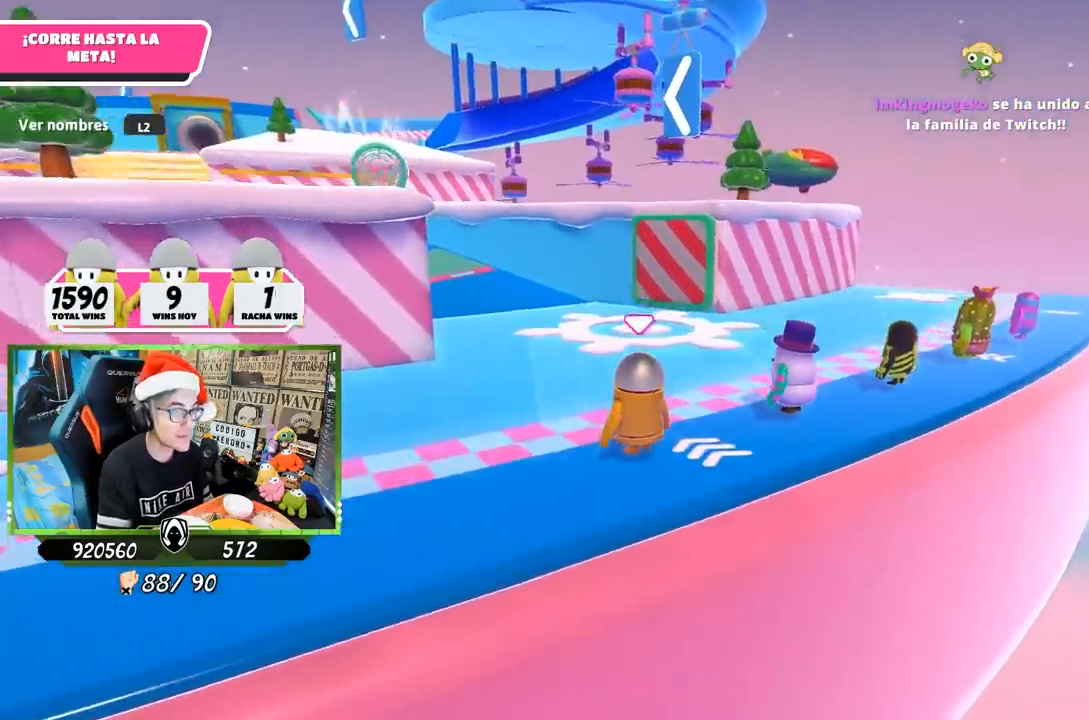
{"buttons": [], "left_stick": "center", "right_stick": "center", "events": [[100, "right_stick", "left"], [433, "right_stick", "center"]]}
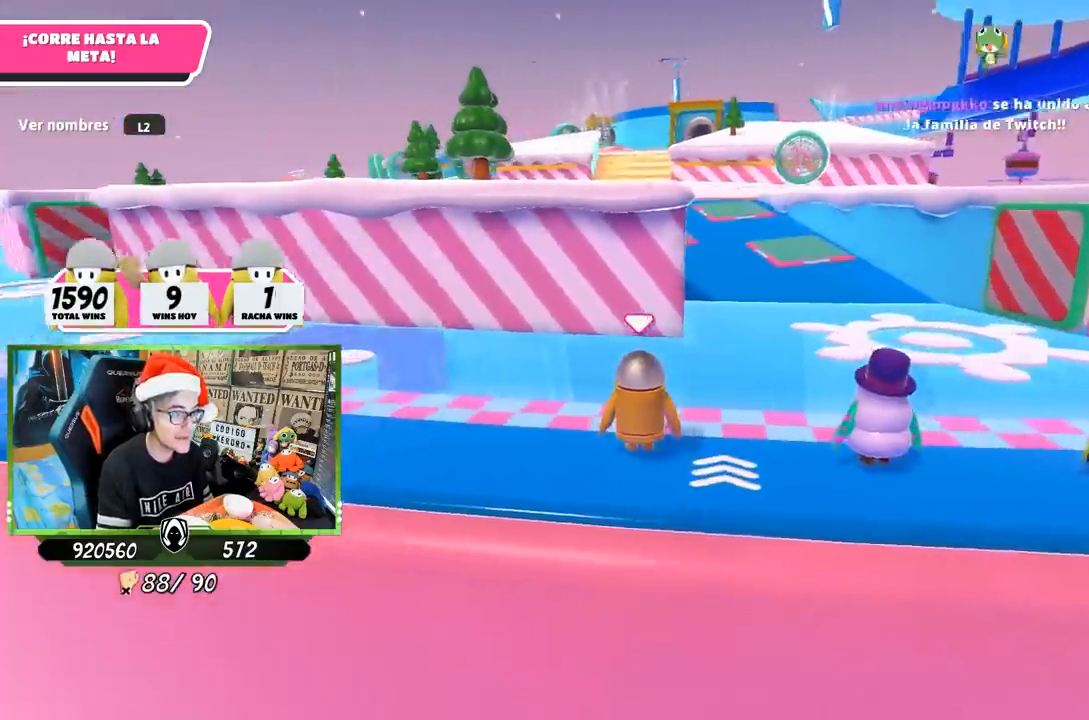
{"buttons": [], "left_stick": "center", "right_stick": "center", "events": [[100, "right_stick", "left"], [267, "right_stick", "center"]]}
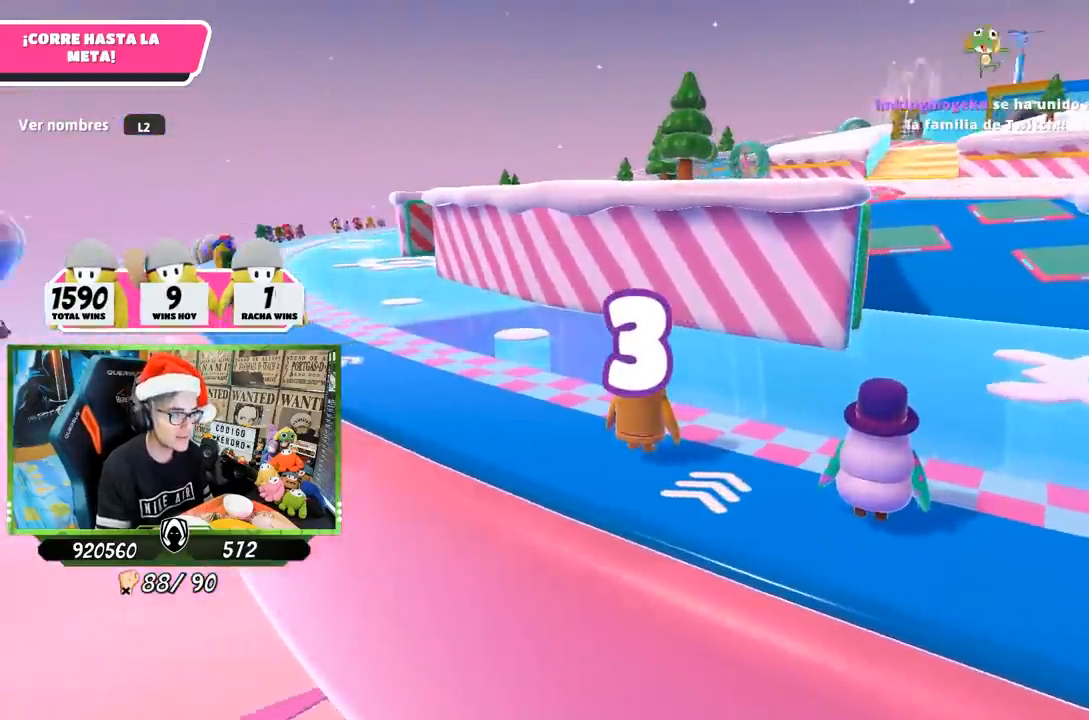
{"buttons": [], "left_stick": "center", "right_stick": "right", "events": [[400, "right_stick", "right"]]}
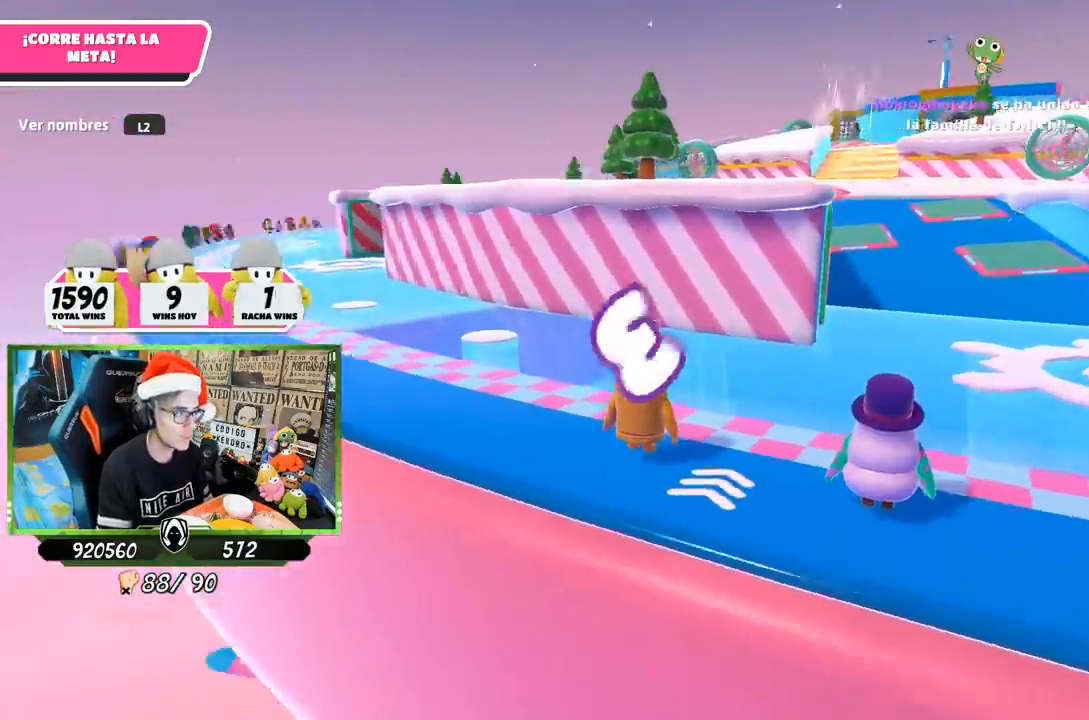
{"buttons": [], "left_stick": "center", "right_stick": "right", "events": [[167, "right_stick", "center"], [433, "right_stick", "right"]]}
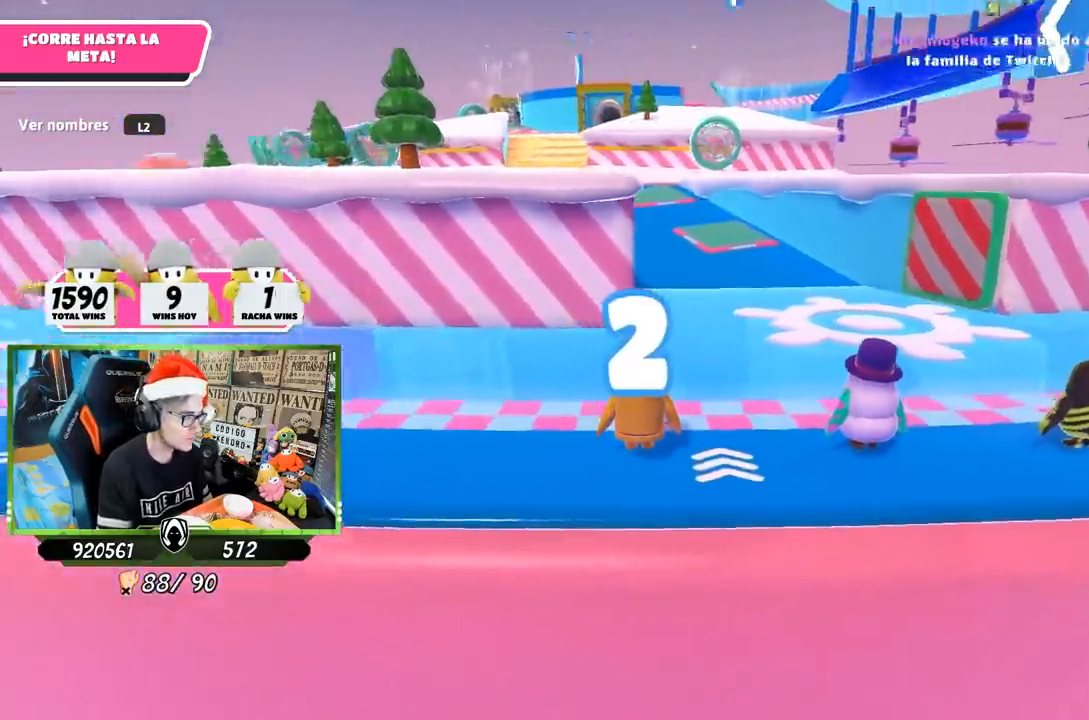
{"buttons": [], "left_stick": "center", "right_stick": "center", "events": [[67, "right_stick", "center"], [200, "right_stick", "right"], [333, "right_stick", "center"]]}
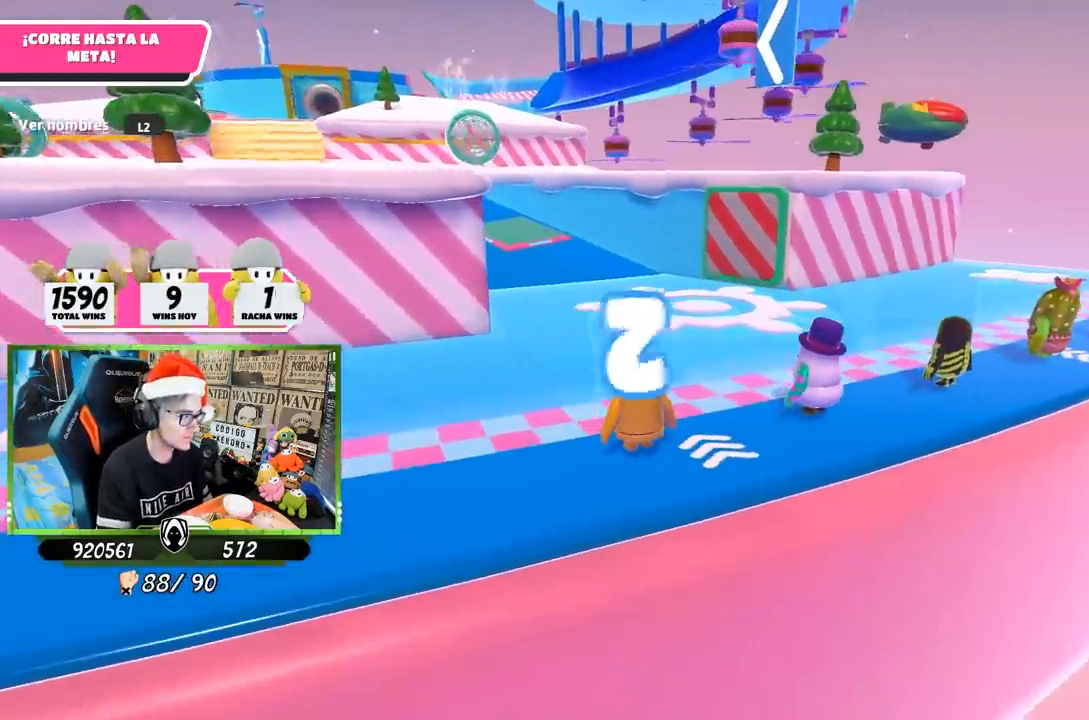
{"buttons": [], "left_stick": "up-right", "right_stick": "center", "events": [[283, "right_stick", "down-left"], [400, "left_stick", "up-right"], [400, "right_stick", "center"]]}
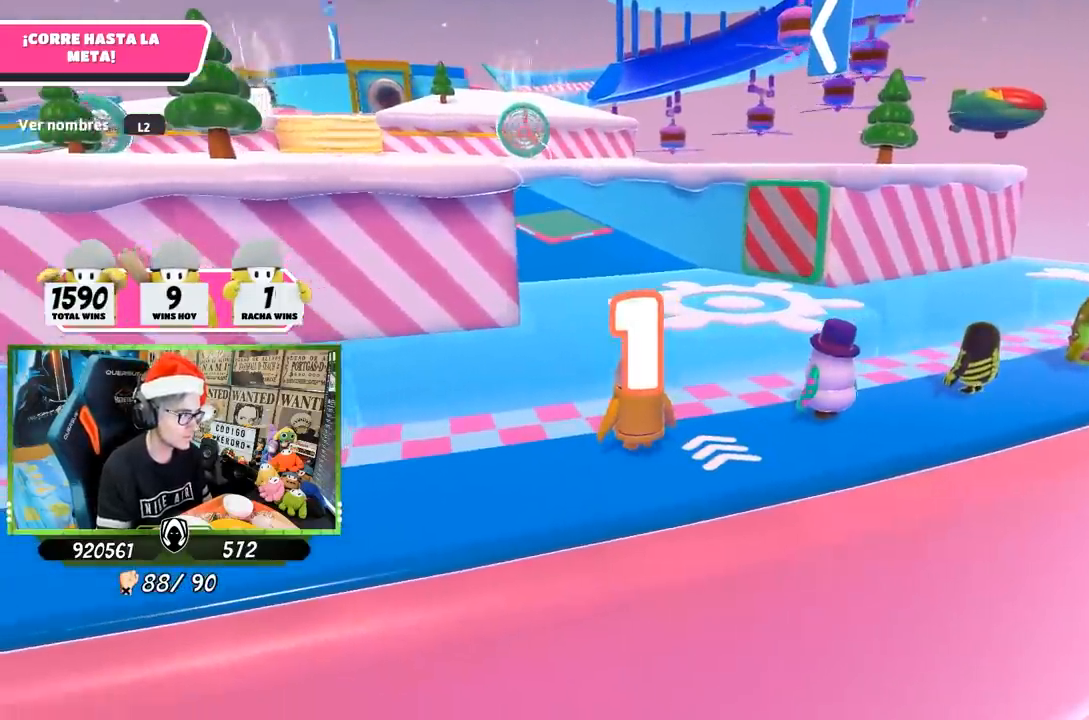
{"buttons": [], "left_stick": "up-right", "right_stick": "down", "events": [[67, "left_stick", "up"], [200, "left_stick", "up-right"], [300, "left_stick", "up"], [400, "left_stick", "up-right"], [417, "right_stick", "down"]]}
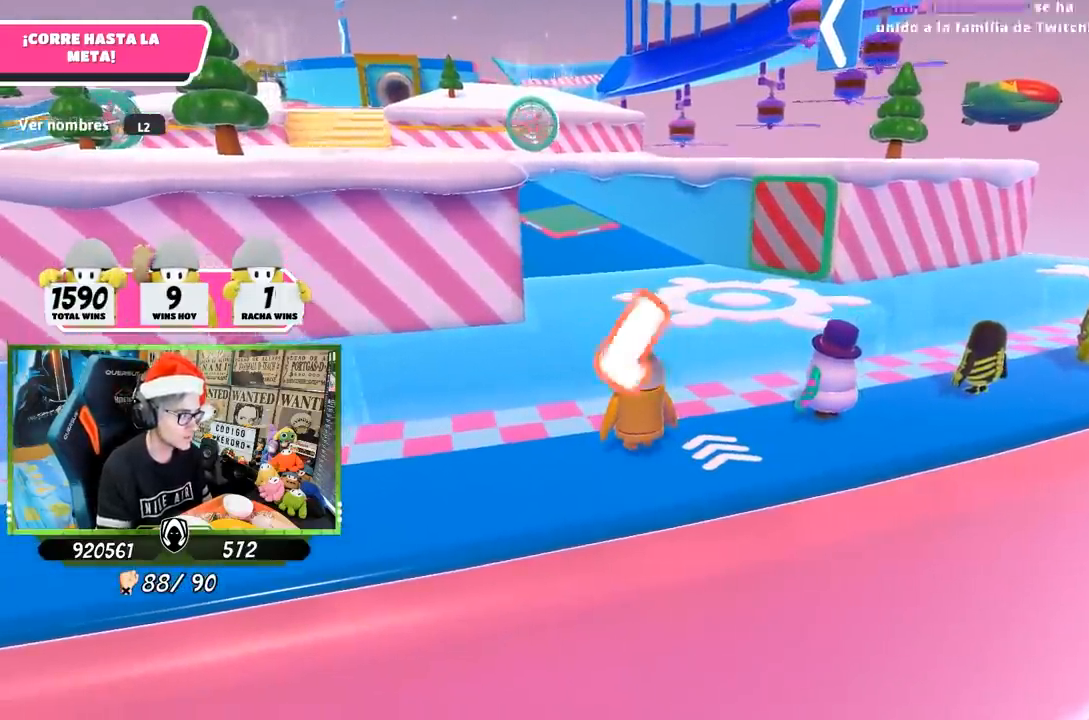
{"buttons": [], "left_stick": "up", "right_stick": "down", "events": [[33, "left_stick", "up"], [133, "left_stick", "up-right"], [233, "left_stick", "up"]]}
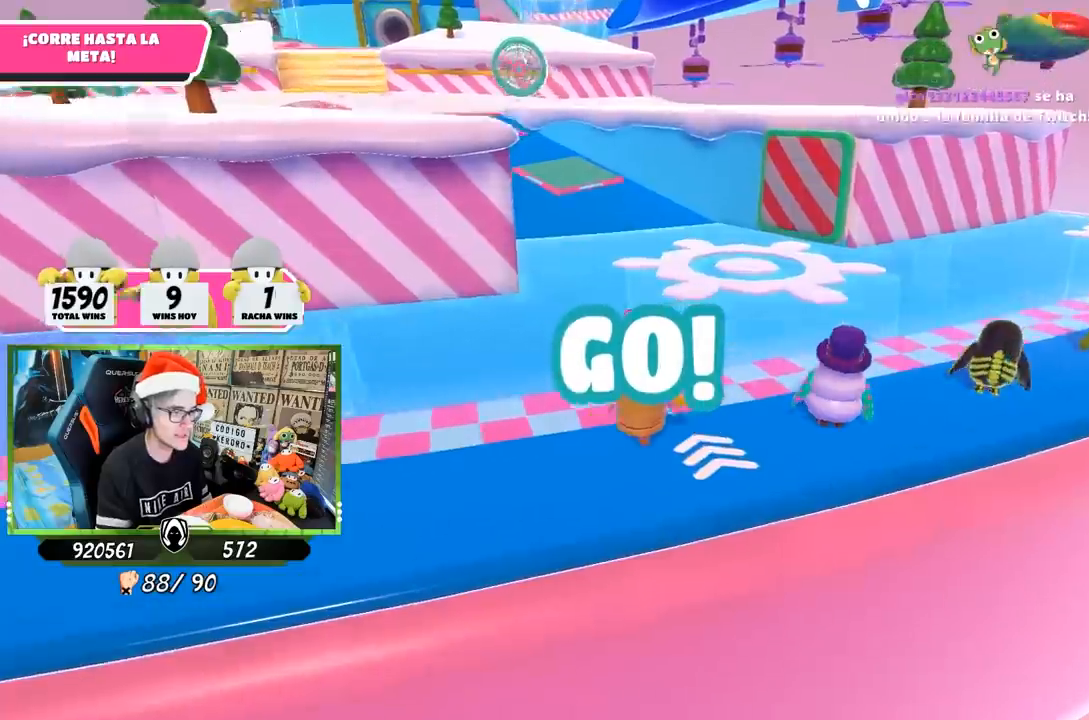
{"buttons": [], "left_stick": "up", "right_stick": "down", "events": []}
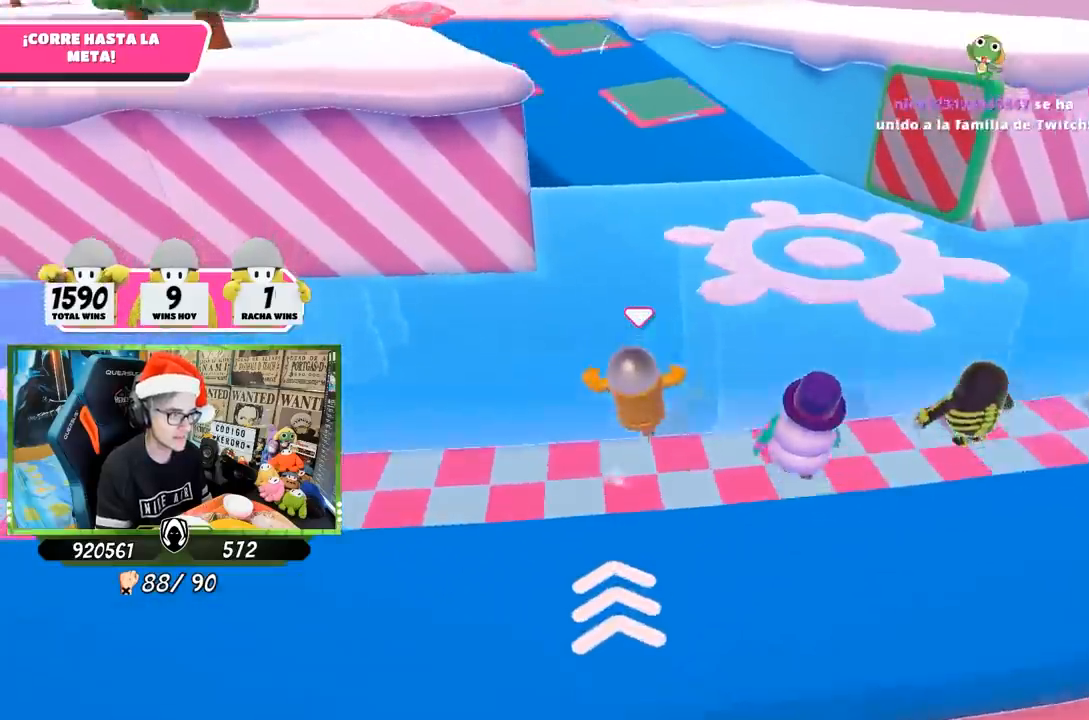
{"buttons": [], "left_stick": "up", "right_stick": "down", "events": []}
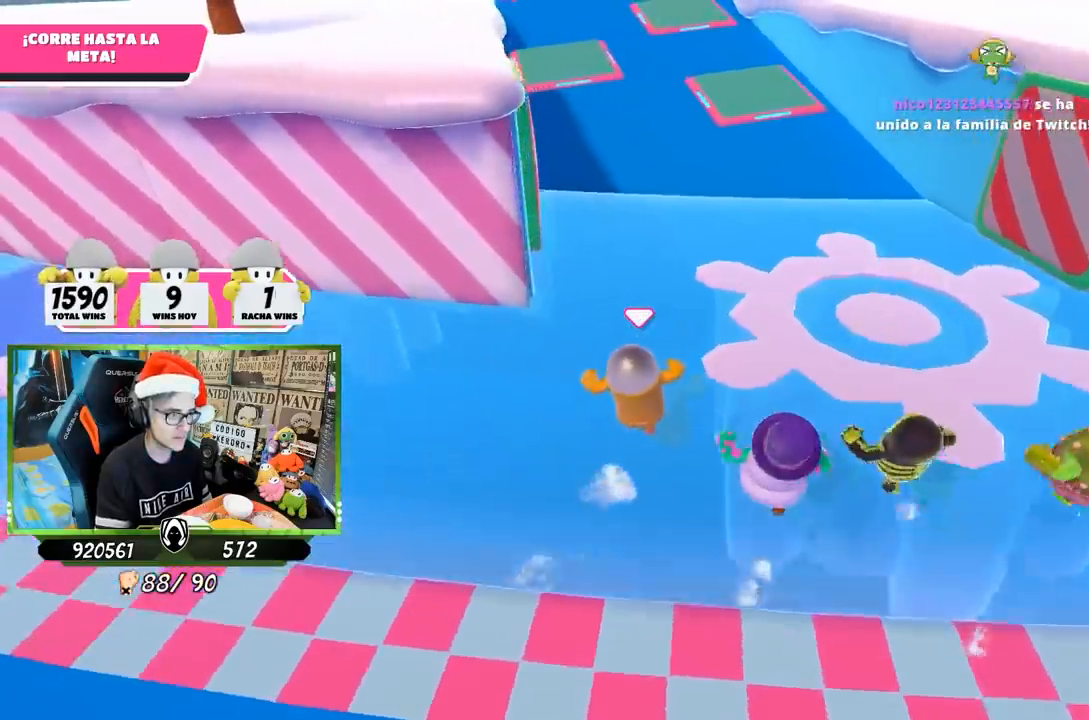
{"buttons": [], "left_stick": "up", "right_stick": "down", "events": []}
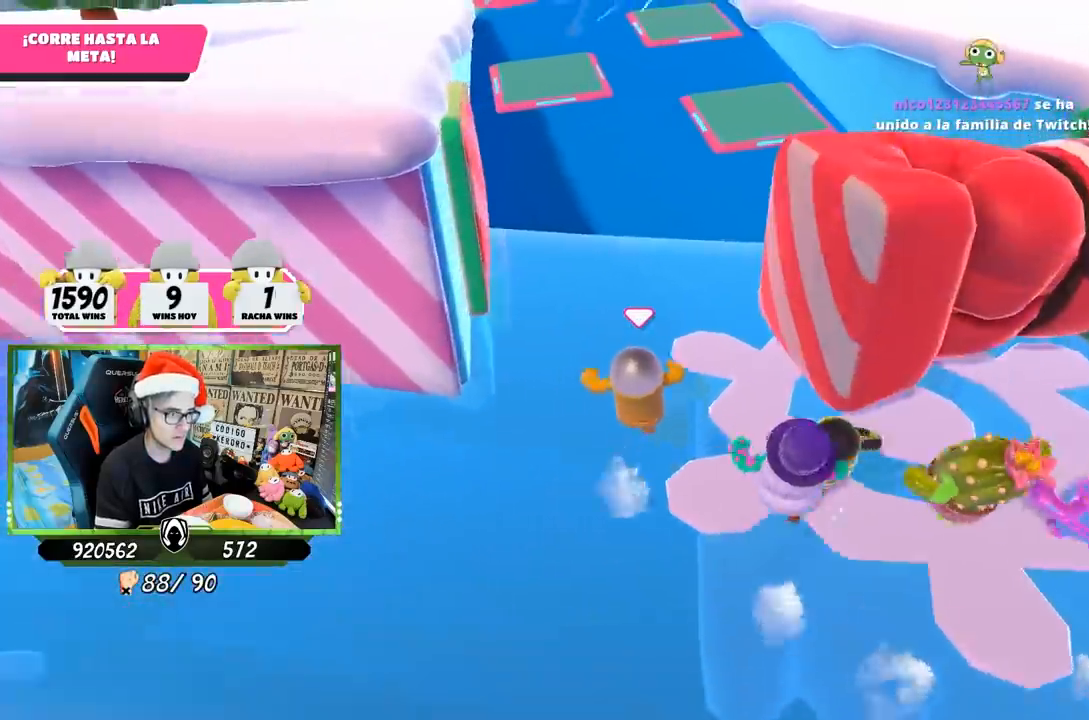
{"buttons": [], "left_stick": "up", "right_stick": "center", "events": [[467, "right_stick", "center"]]}
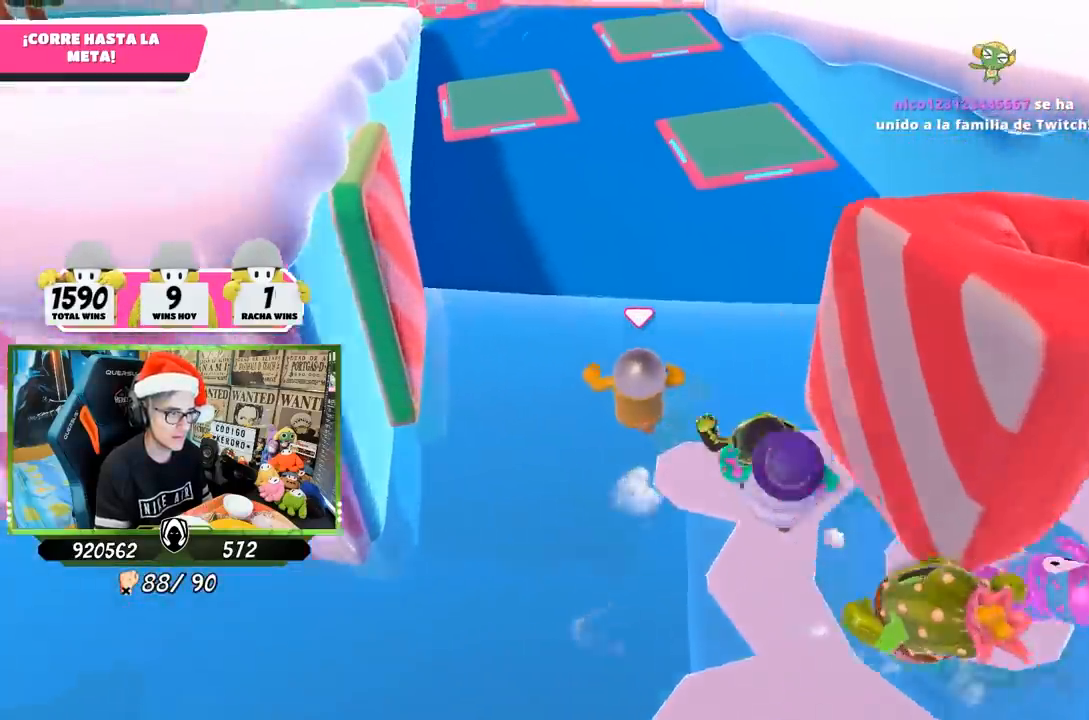
{"buttons": [], "left_stick": "up", "right_stick": "center", "events": []}
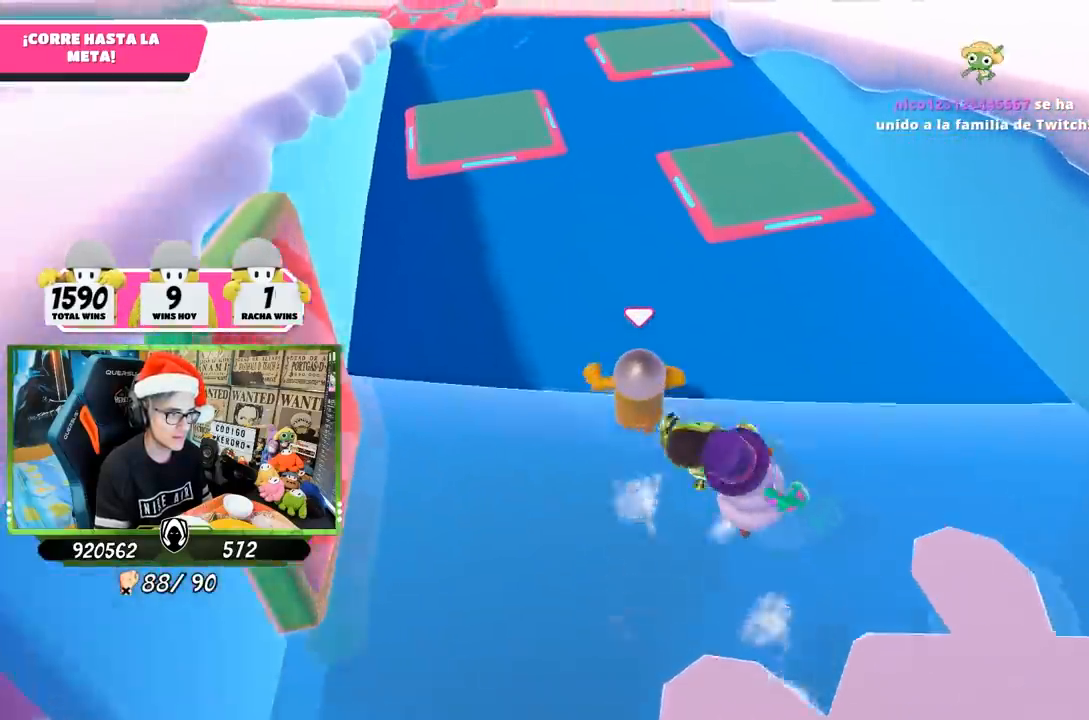
{"buttons": [], "left_stick": "up", "right_stick": "center", "events": [[17, "right_stick", "up"], [400, "right_stick", "center"]]}
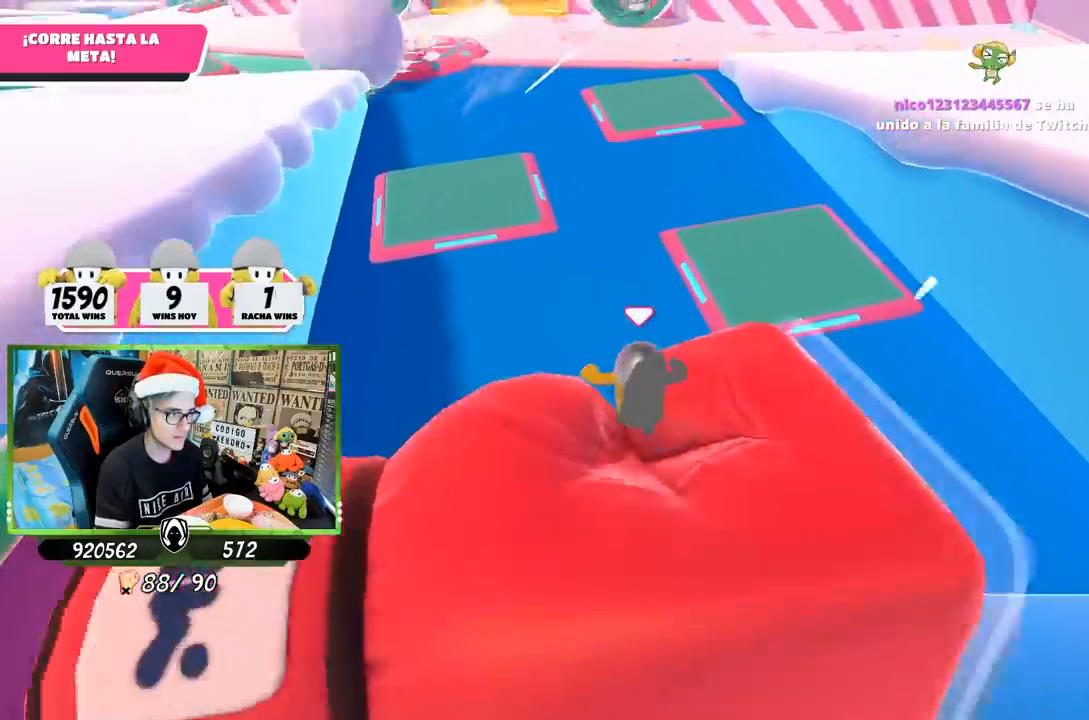
{"buttons": [], "left_stick": "up", "right_stick": "down", "events": [[133, "right_stick", "up-left"], [267, "right_stick", "center"], [450, "right_stick", "down"]]}
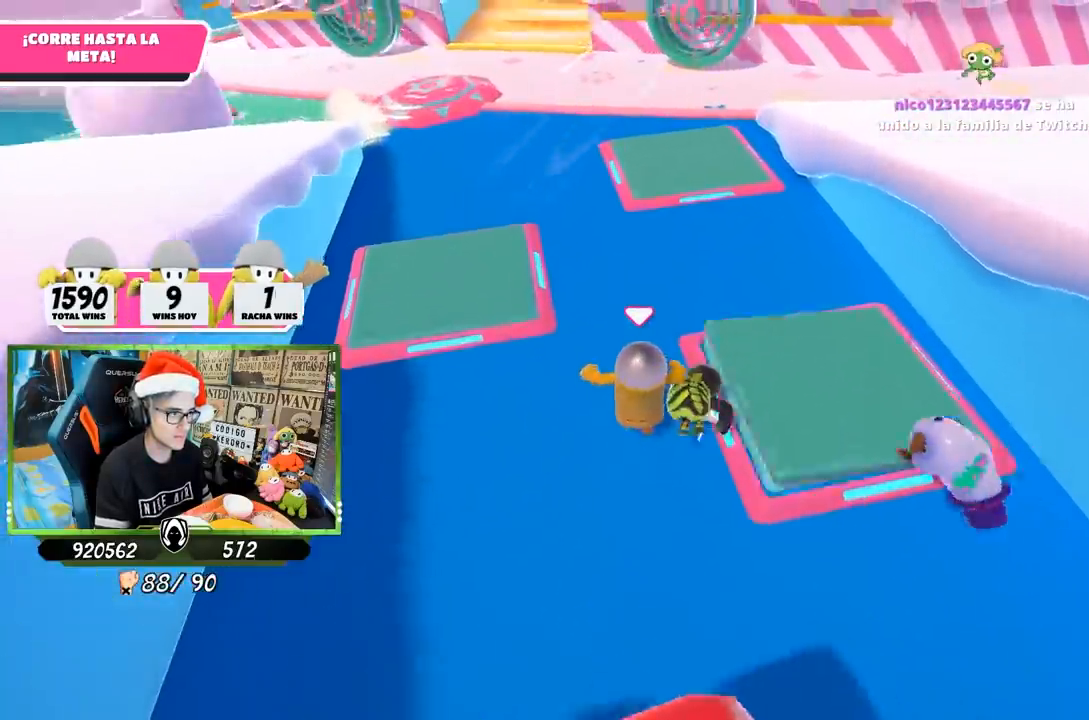
{"buttons": [], "left_stick": "up", "right_stick": "down", "events": []}
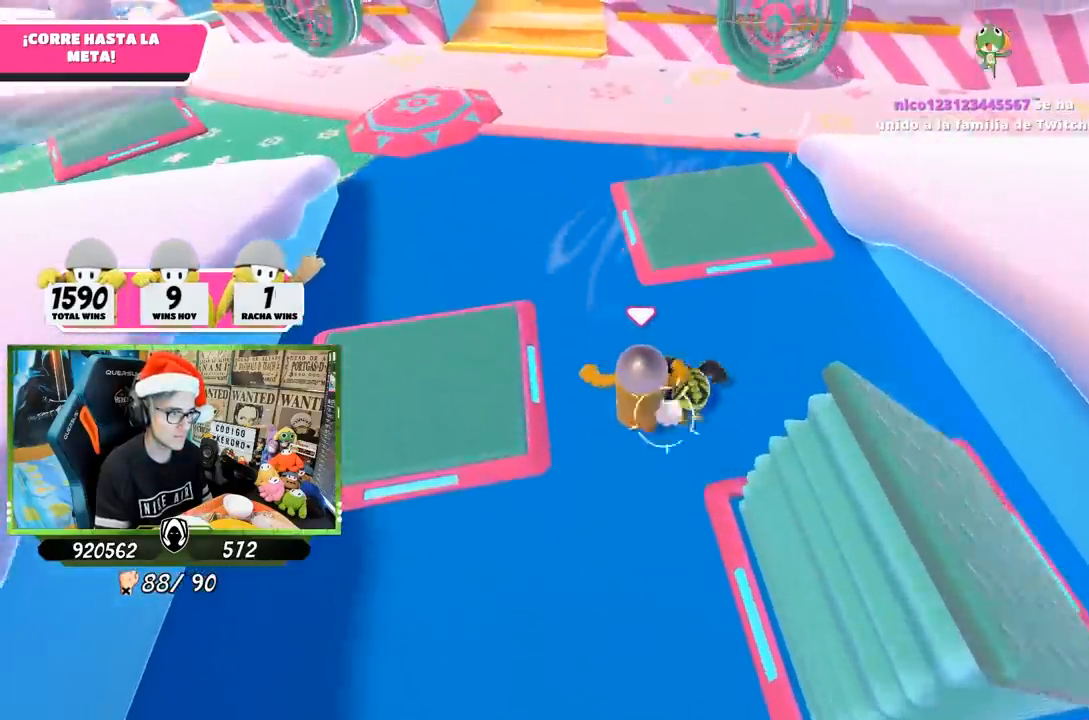
{"buttons": [], "left_stick": "up", "right_stick": "up", "events": [[367, "right_stick", "center"], [500, "right_stick", "up"]]}
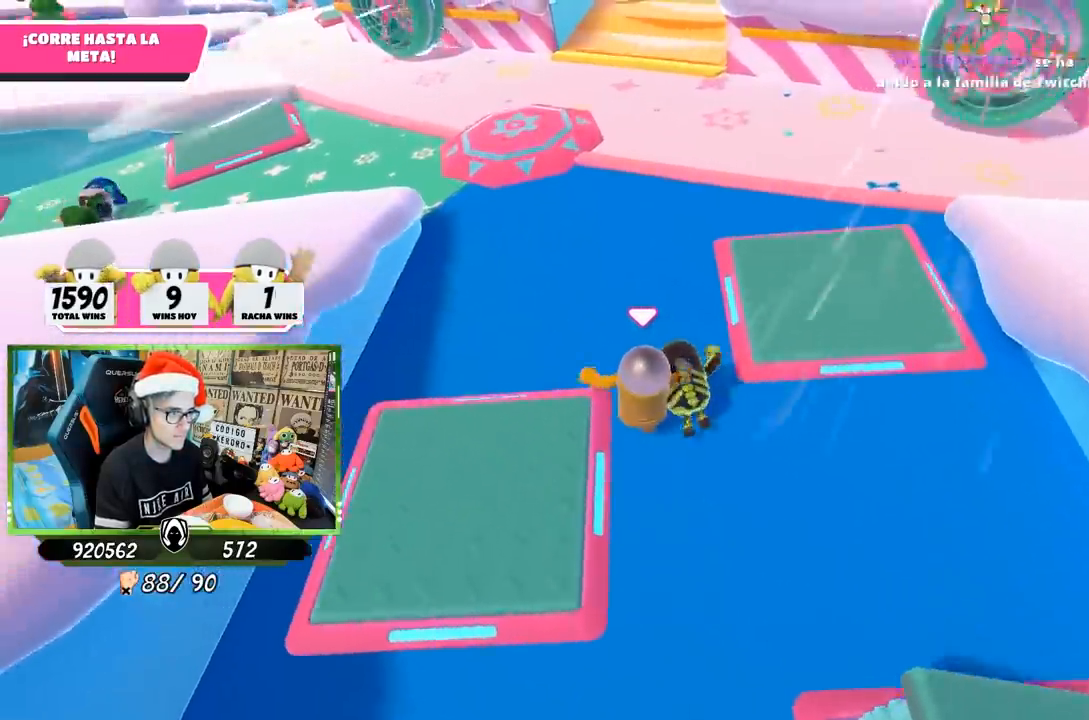
{"buttons": [], "left_stick": "up", "right_stick": "right", "events": [[233, "right_stick", "center"], [400, "right_stick", "down-right"], [500, "right_stick", "right"]]}
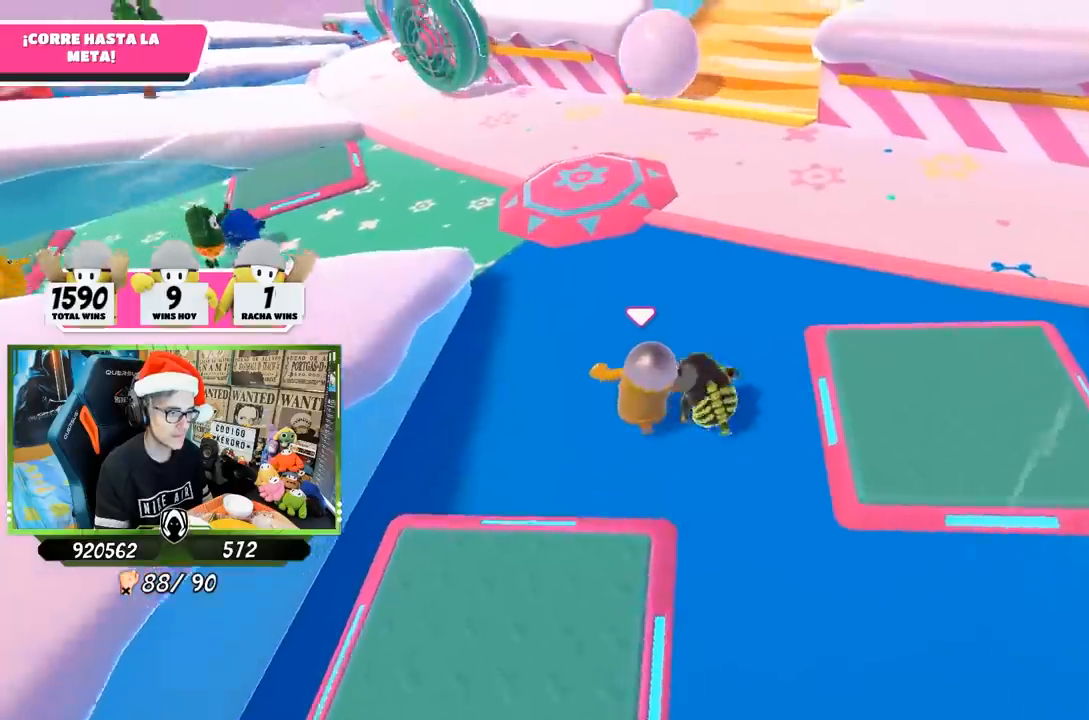
{"buttons": [], "left_stick": "up", "right_stick": "center", "events": [[200, "right_stick", "up-right"], [400, "right_stick", "center"]]}
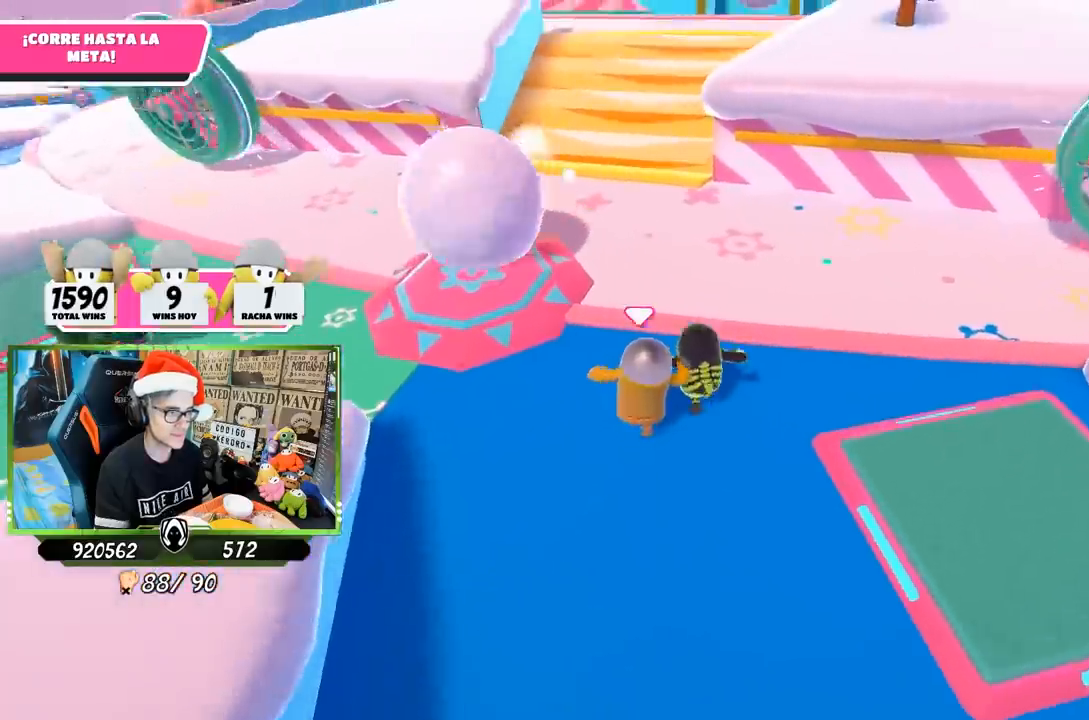
{"buttons": [], "left_stick": "up", "right_stick": "up-right", "events": [[33, "right_stick", "up-right"], [200, "right_stick", "center"], [417, "right_stick", "up-right"]]}
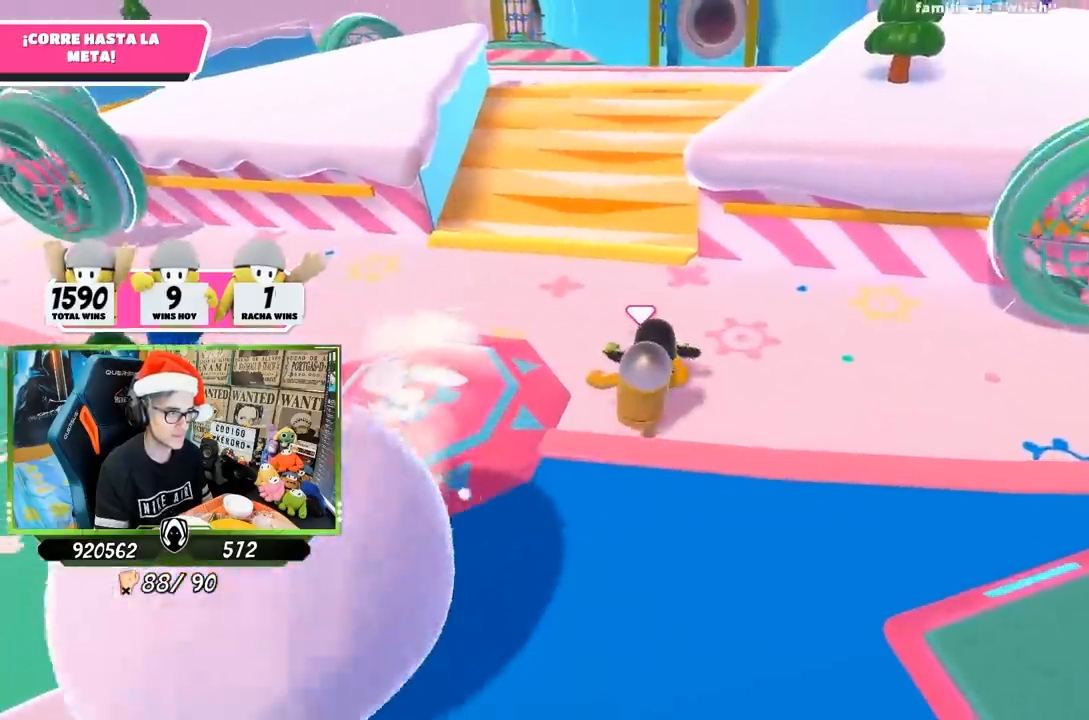
{"buttons": [], "left_stick": "up", "right_stick": "center", "events": [[67, "right_stick", "center"]]}
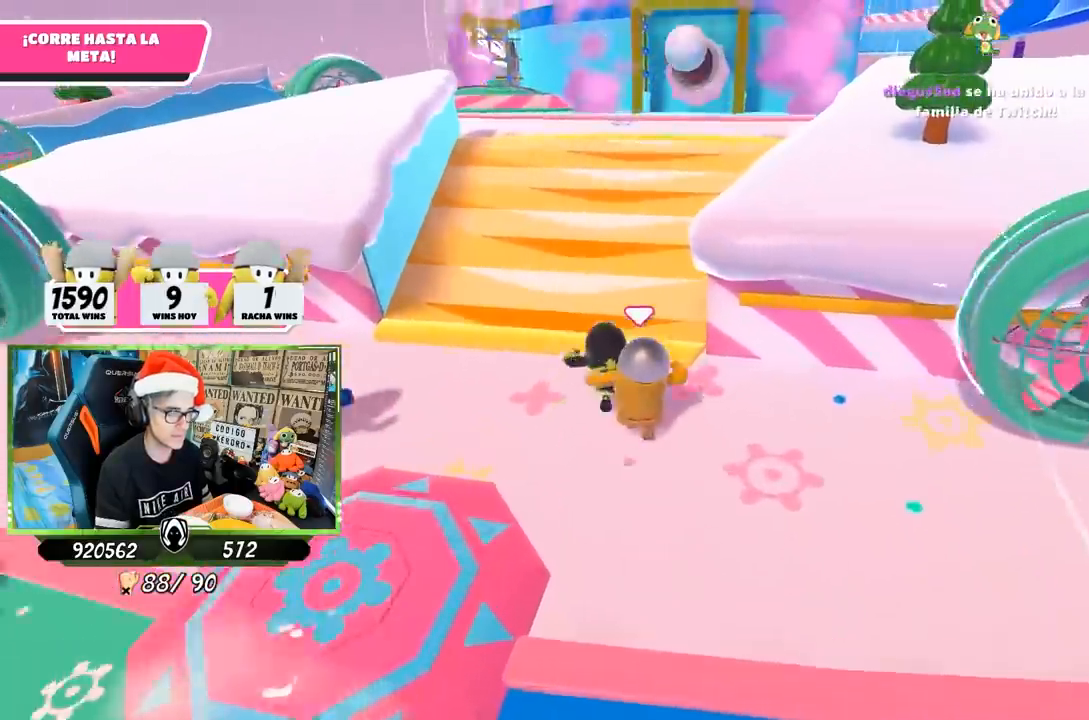
{"buttons": ["CROSS"], "left_stick": "up", "right_stick": "center", "events": [[367, "CROSS", "down"]]}
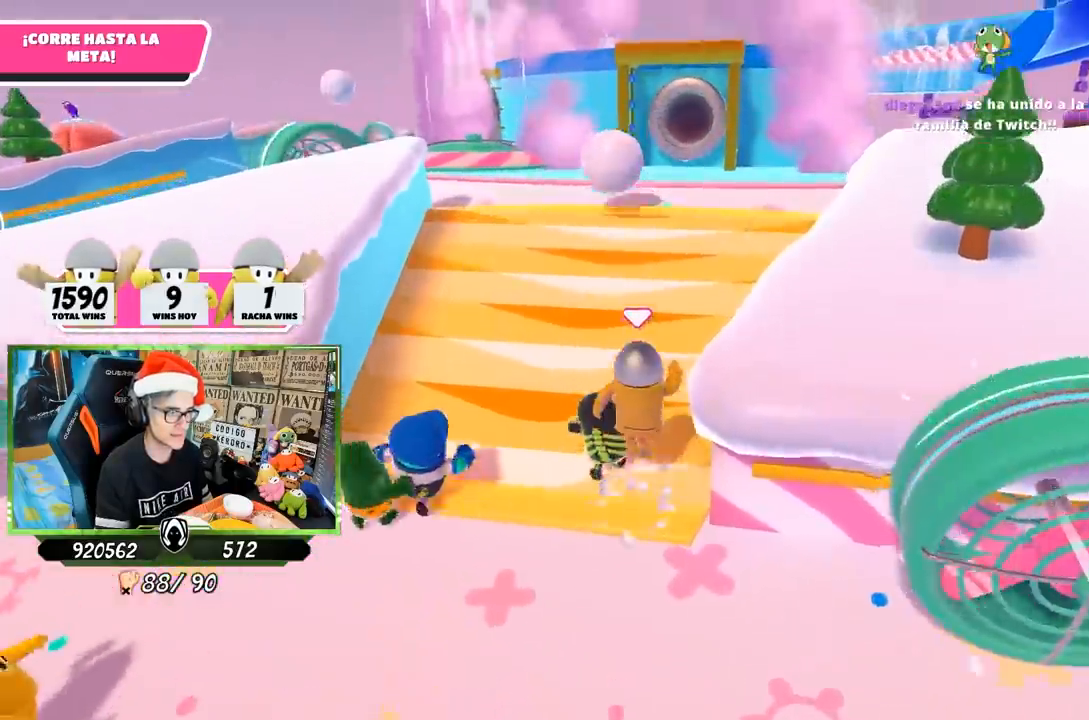
{"buttons": [], "left_stick": "up", "right_stick": "center", "events": [[67, "CROSS", "up"]]}
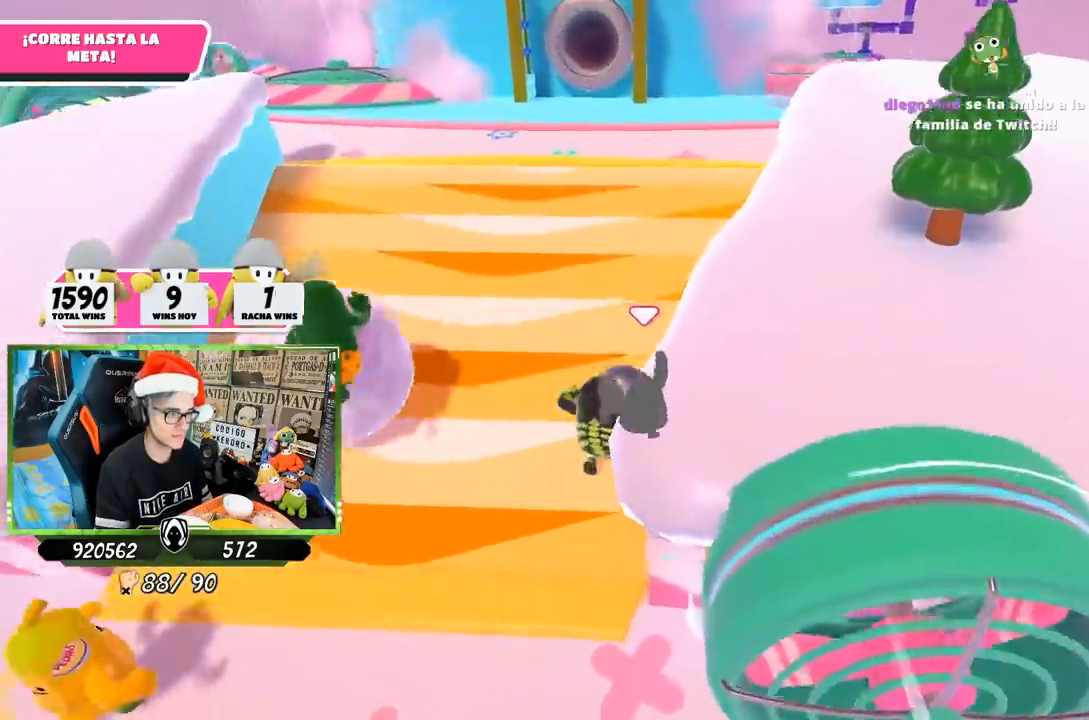
{"buttons": [], "left_stick": "up", "right_stick": "down", "events": [[367, "right_stick", "down"]]}